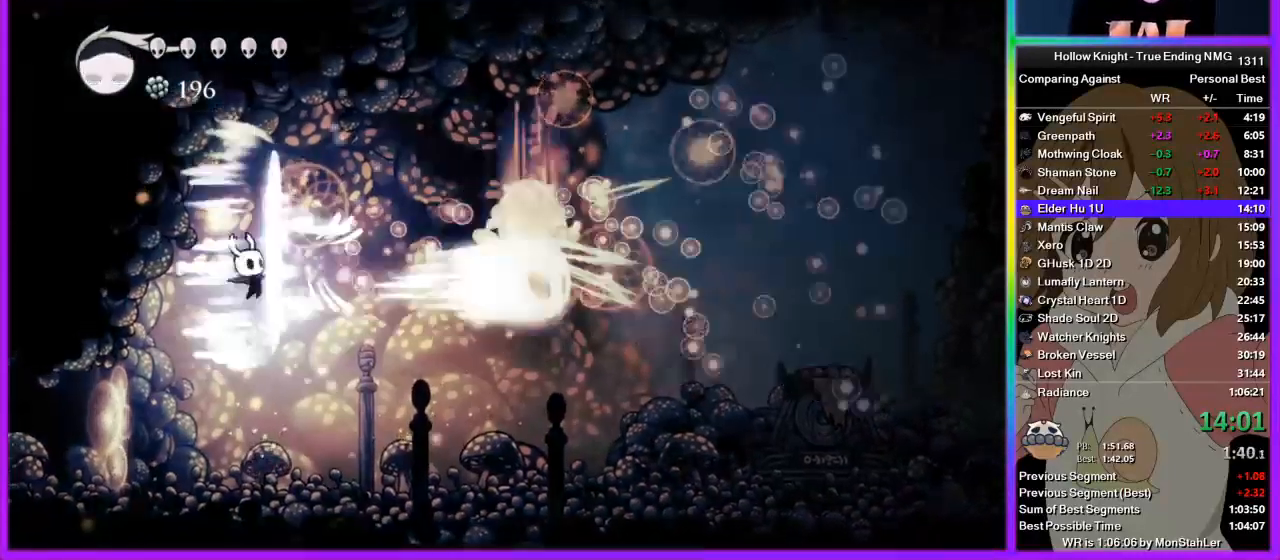
Gameplay with a controller (PlayStation layout); each line is a JSON object with the inputs held at the frame after it. "events" lists button and stick changes between this image and that frame as [ms after this image, input, new state], when the widget could be followed in between. Not read: R1.
{"buttons": [], "left_stick": "right", "right_stick": "center", "events": [[222, "left_stick", "right"]]}
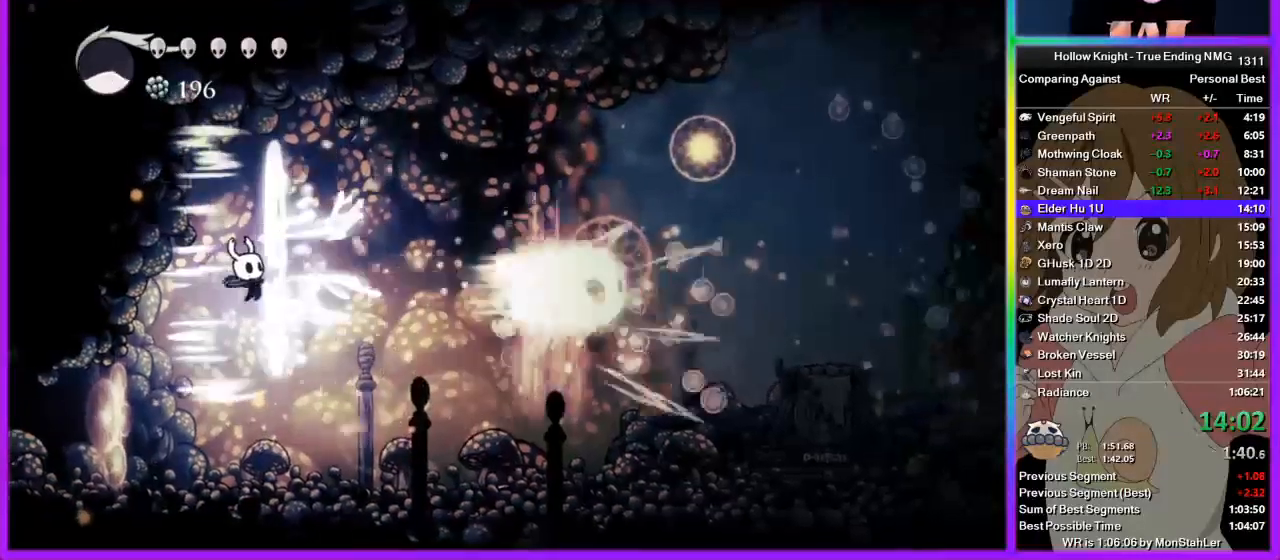
{"buttons": [], "left_stick": "right", "right_stick": "center", "events": []}
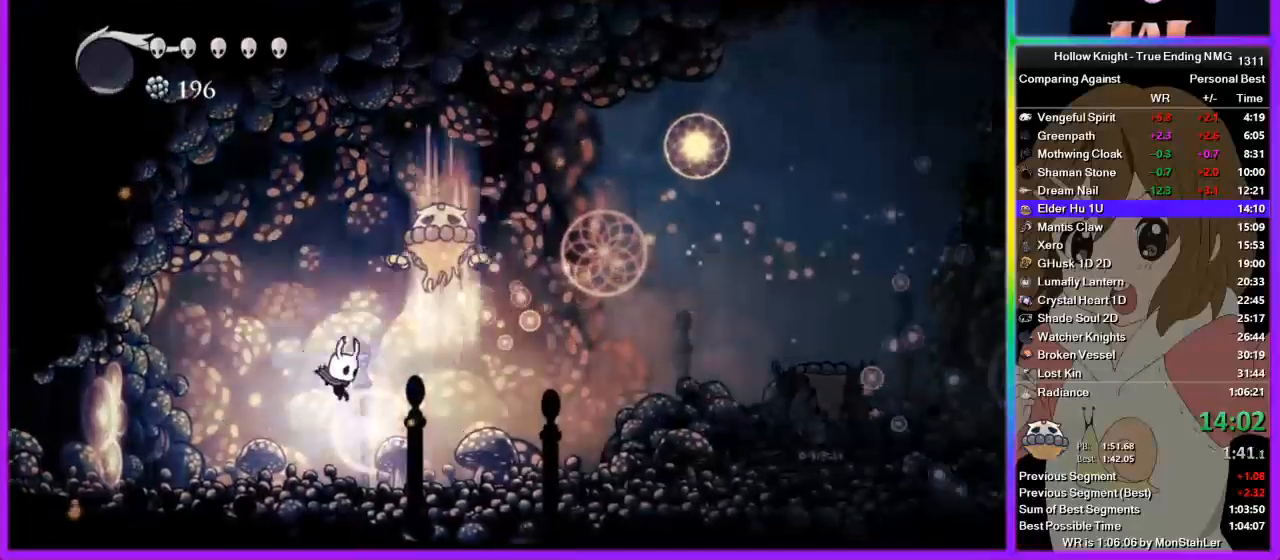
{"buttons": [], "left_stick": "up-left", "right_stick": "center", "events": [[89, "left_stick", "up"], [200, "CROSS", "down"], [311, "left_stick", "up-left"], [356, "SQUARE", "down"], [422, "CROSS", "up"], [444, "SQUARE", "up"]]}
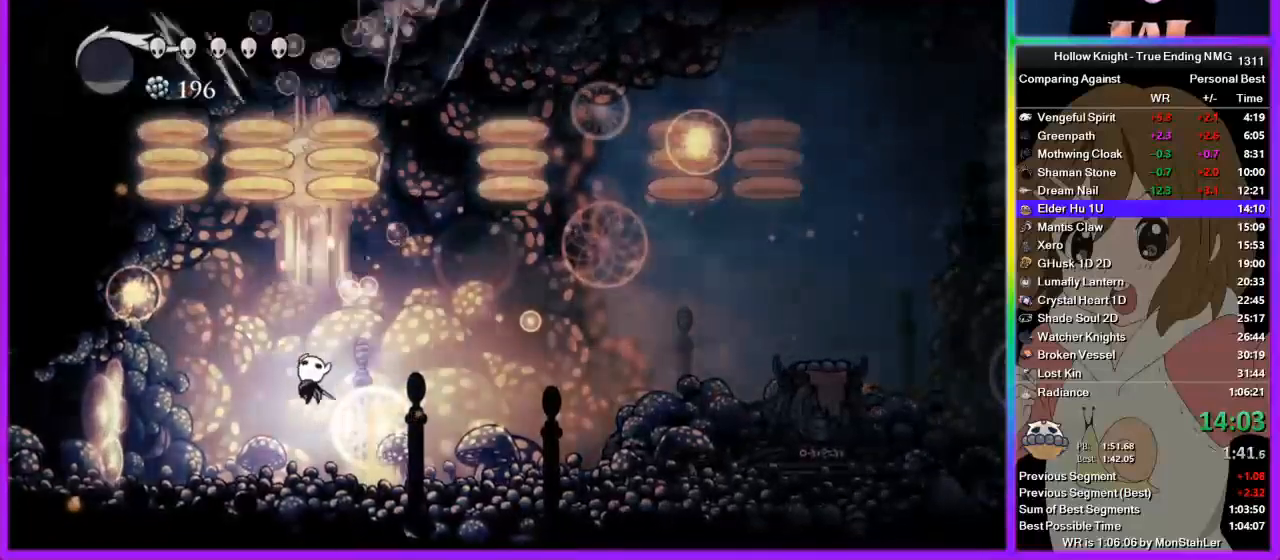
{"buttons": ["R2"], "left_stick": "up-right", "right_stick": "center", "events": [[289, "left_stick", "up-right"], [400, "R2", "down"]]}
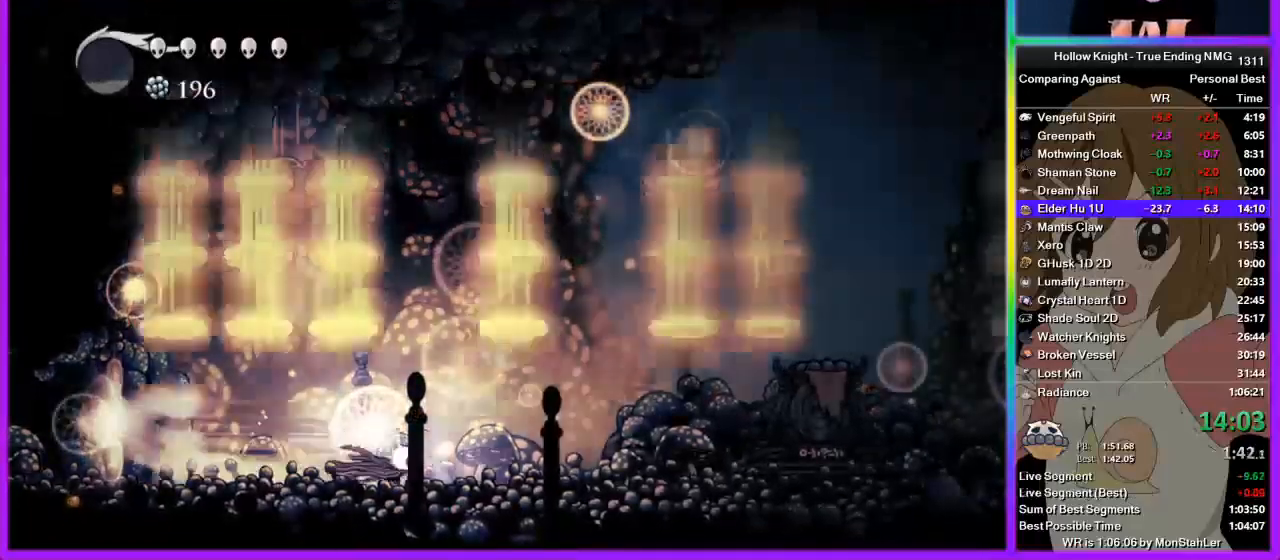
{"buttons": ["CROSS"], "left_stick": "left", "right_stick": "center", "events": [[133, "R2", "up"], [178, "left_stick", "left"], [422, "CROSS", "down"]]}
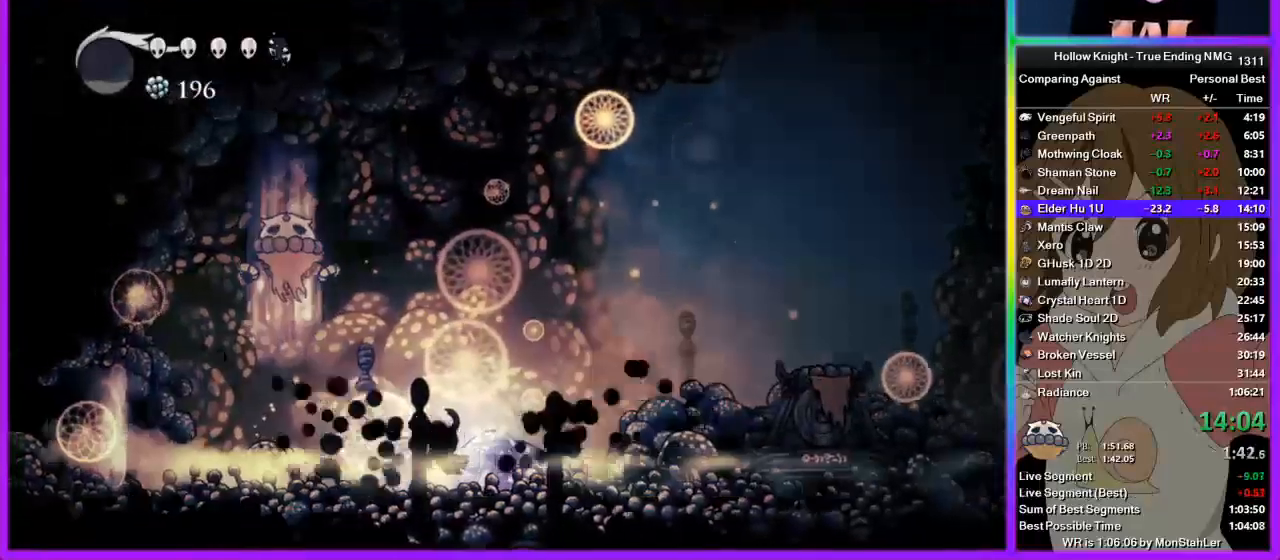
{"buttons": [], "left_stick": "up-left", "right_stick": "center", "events": [[45, "CROSS", "up"], [400, "left_stick", "up-left"]]}
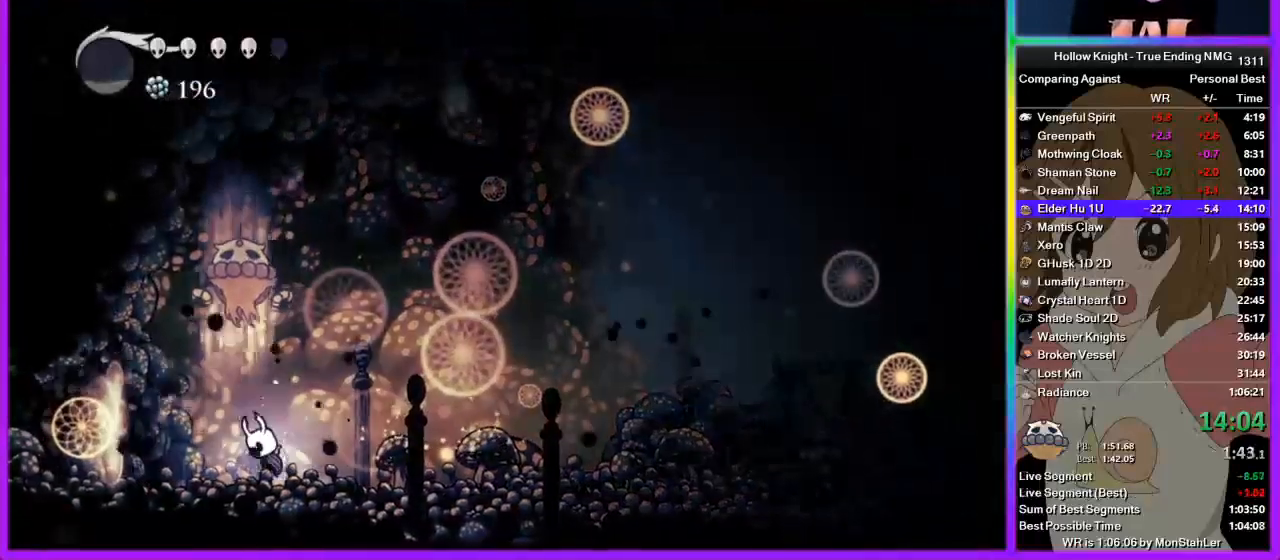
{"buttons": ["CROSS"], "left_stick": "up-right", "right_stick": "center", "events": [[22, "CROSS", "down"], [67, "SQUARE", "down"], [133, "CROSS", "up"], [178, "SQUARE", "up"], [200, "left_stick", "up-right"], [444, "CROSS", "down"]]}
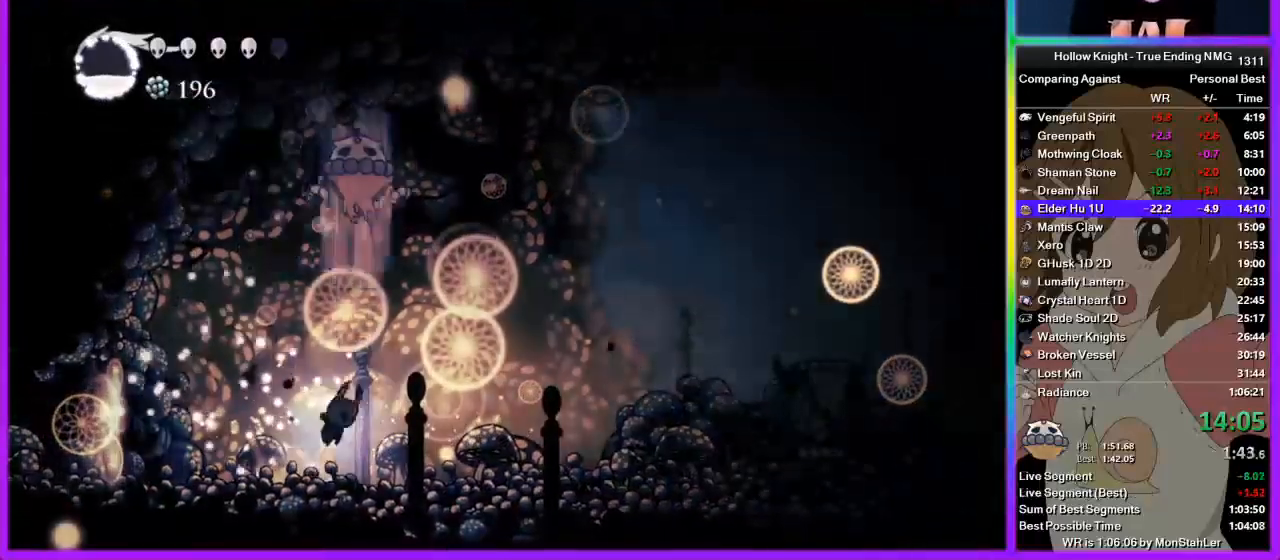
{"buttons": [], "left_stick": "up-left", "right_stick": "center", "events": [[133, "SQUARE", "down"], [200, "CROSS", "up"], [267, "SQUARE", "up"], [489, "left_stick", "up-left"]]}
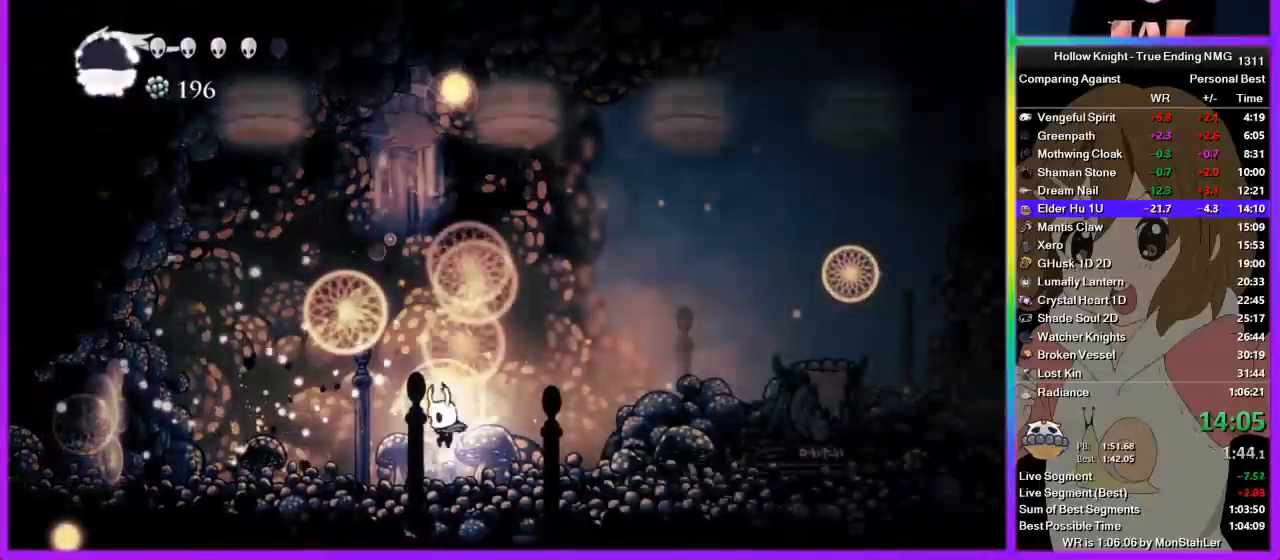
{"buttons": ["CROSS", "SQUARE"], "left_stick": "center", "right_stick": "center", "events": [[44, "left_stick", "left"], [111, "CROSS", "down"], [378, "left_stick", "right"], [467, "SQUARE", "down"], [467, "left_stick", "center"]]}
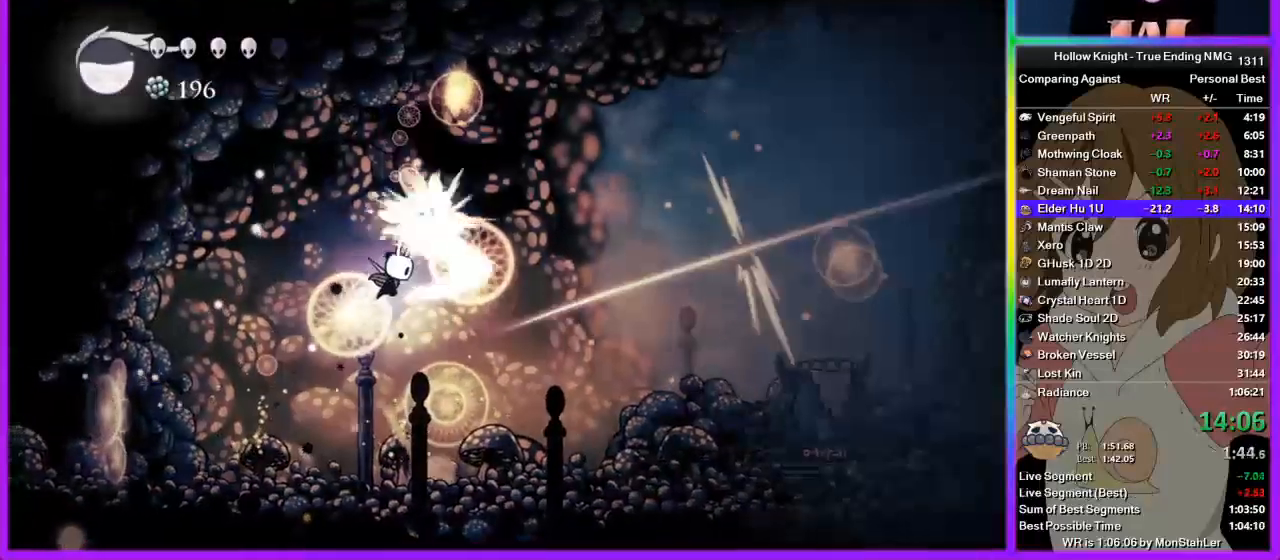
{"buttons": [], "left_stick": "right", "right_stick": "center", "events": [[67, "SQUARE", "up"], [89, "CROSS", "up"], [289, "left_stick", "right"], [400, "R2", "down"], [489, "R2", "up"]]}
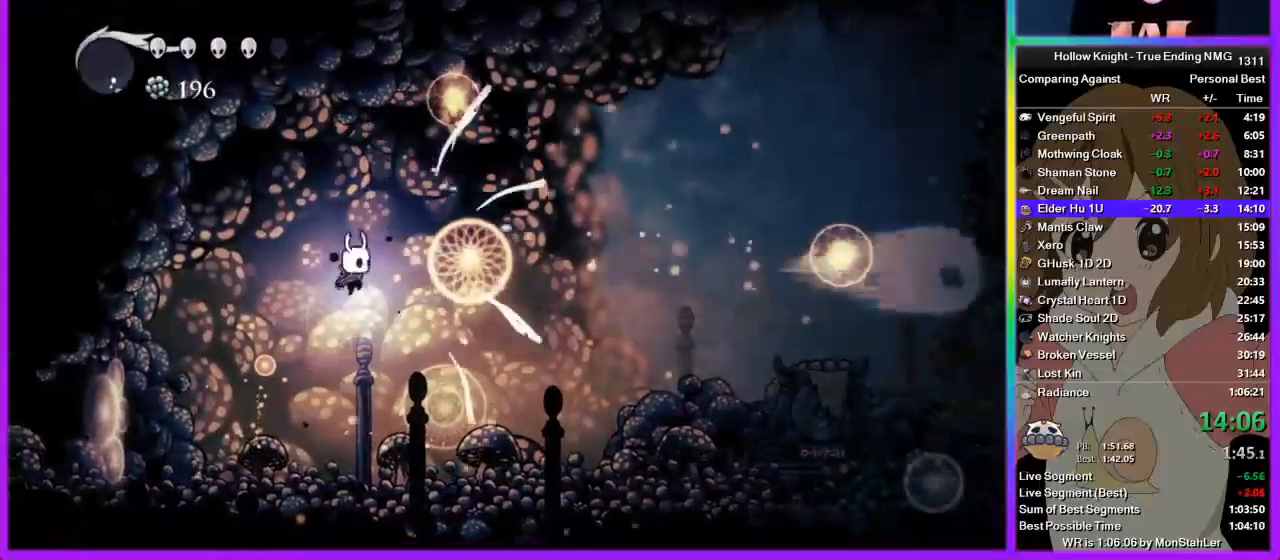
{"buttons": [], "left_stick": "right", "right_stick": "center", "events": [[44, "R2", "down"], [133, "R2", "up"], [200, "R2", "down"], [311, "R2", "up"], [333, "R2", "down"], [467, "R2", "up"]]}
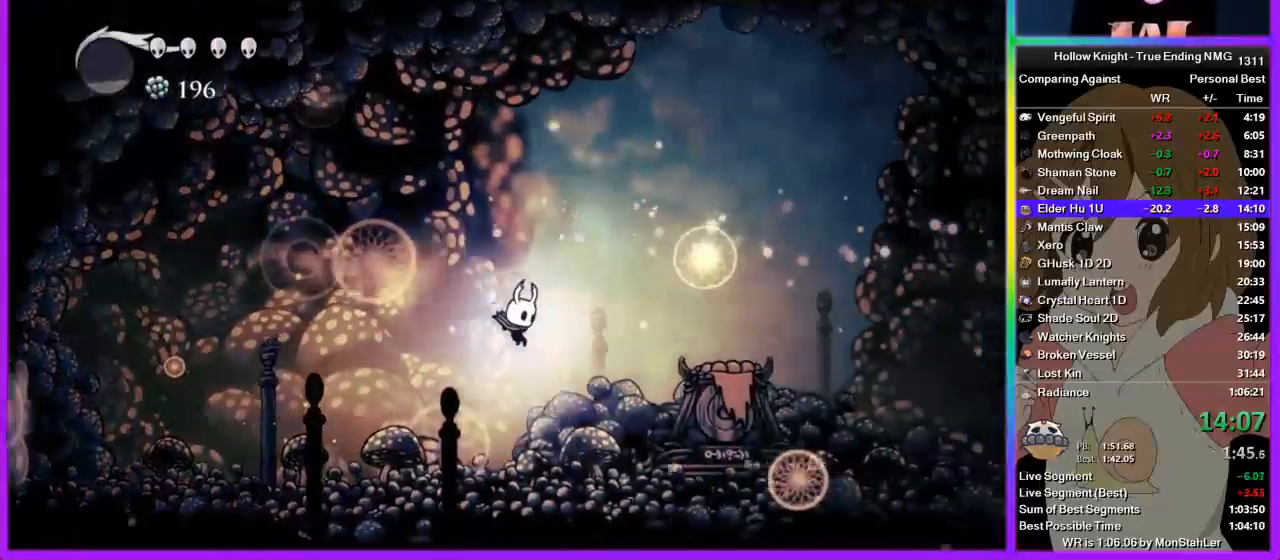
{"buttons": ["R2"], "left_stick": "right", "right_stick": "center", "events": [[356, "R2", "down"]]}
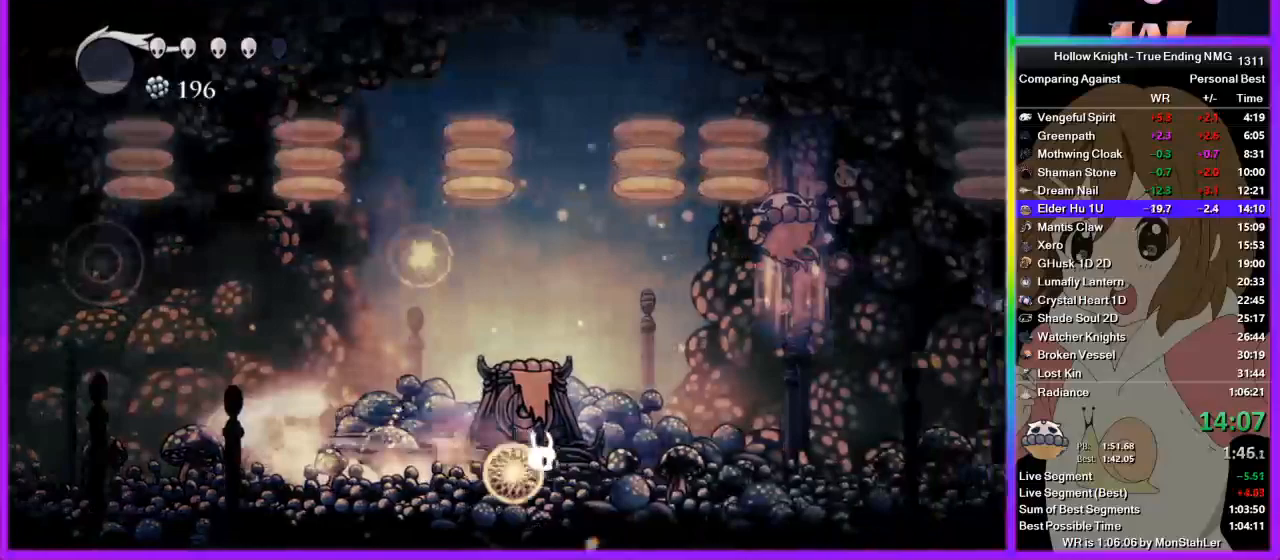
{"buttons": ["CROSS"], "left_stick": "right", "right_stick": "center", "events": [[67, "R2", "up"], [178, "left_stick", "left"], [333, "CROSS", "down"], [333, "left_stick", "center"], [467, "left_stick", "right"]]}
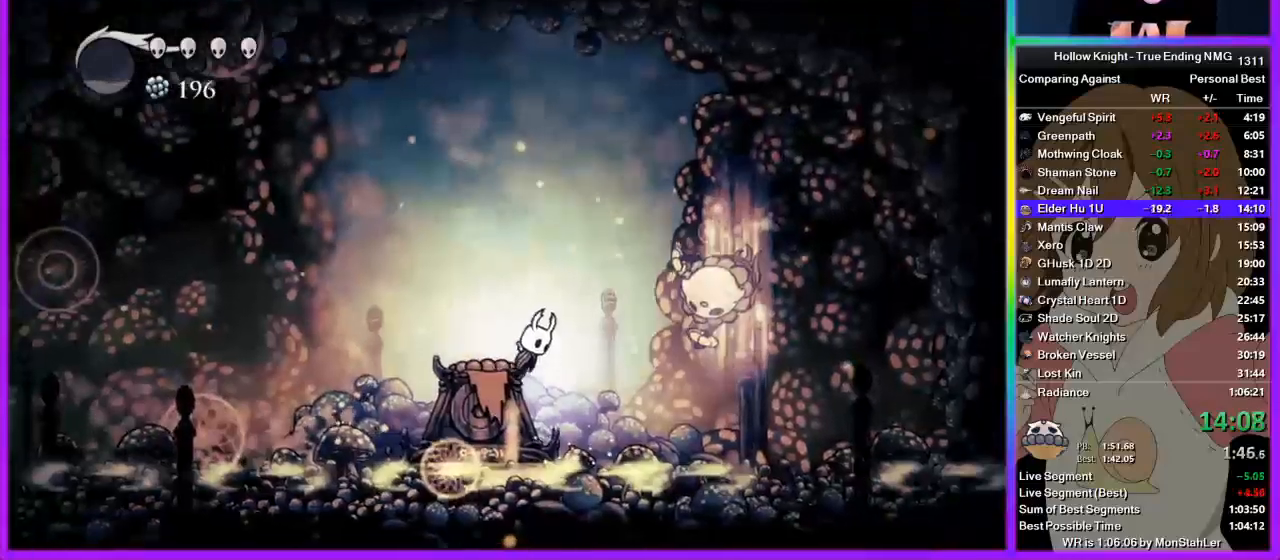
{"buttons": [], "left_stick": "up-right", "right_stick": "center", "events": [[200, "SQUARE", "down"], [289, "left_stick", "center"], [400, "CROSS", "up"], [400, "SQUARE", "up"], [467, "left_stick", "up-right"]]}
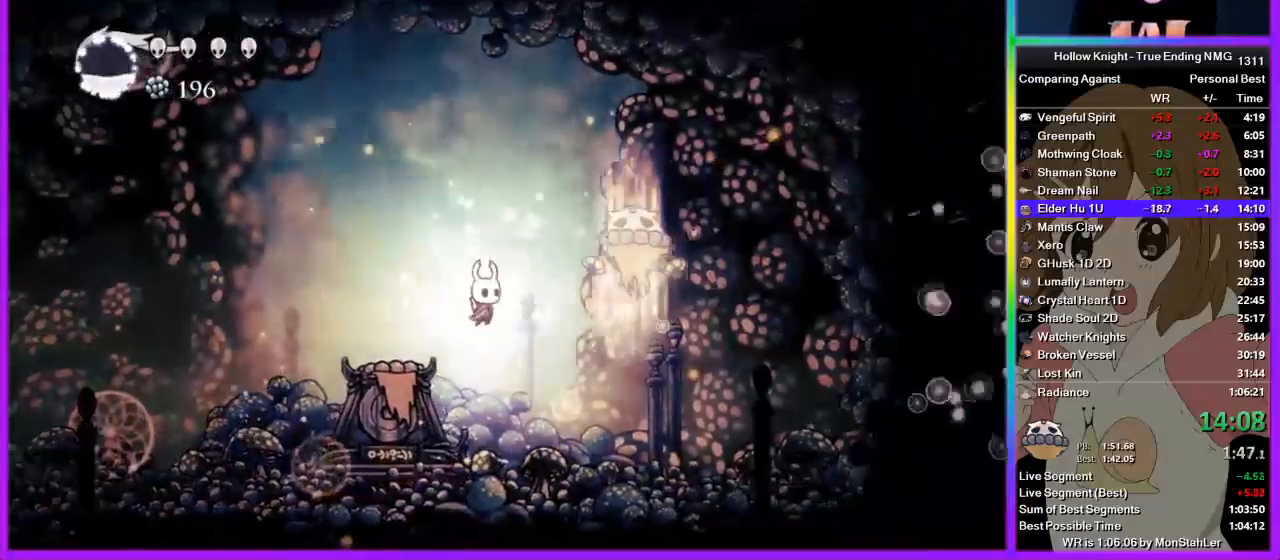
{"buttons": [], "left_stick": "up", "right_stick": "center", "events": [[311, "left_stick", "up-left"], [378, "CROSS", "down"], [444, "SQUARE", "down"], [467, "CROSS", "up"], [467, "left_stick", "up"], [511, "SQUARE", "up"]]}
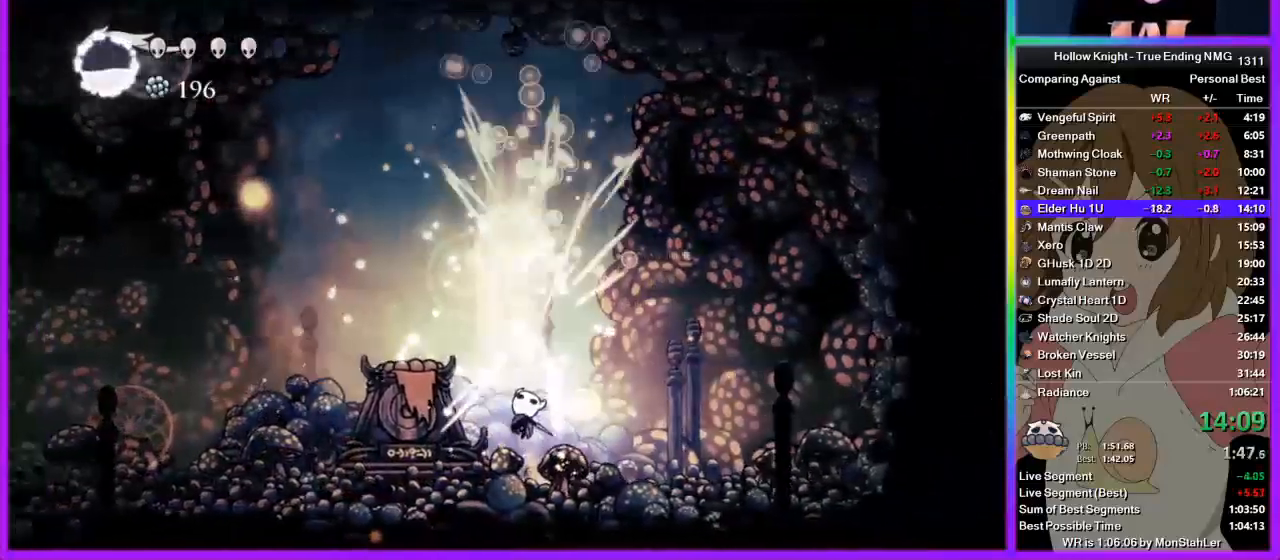
{"buttons": [], "left_stick": "up-left", "right_stick": "center", "events": [[133, "left_stick", "up-left"], [222, "CROSS", "down"], [333, "SQUARE", "down"], [400, "CROSS", "up"], [422, "SQUARE", "up"]]}
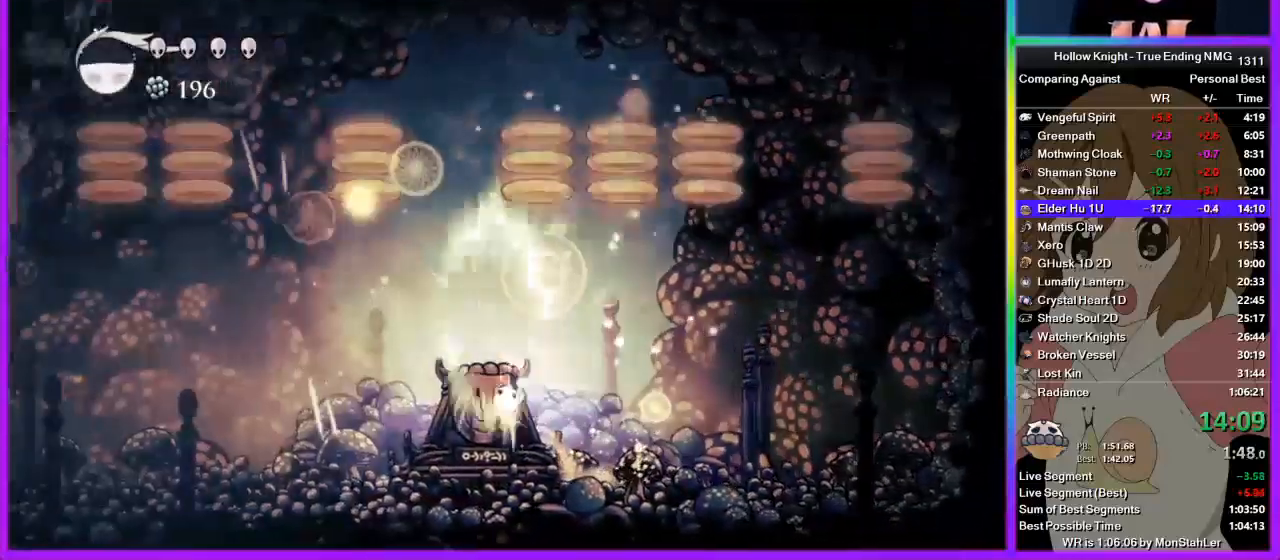
{"buttons": [], "left_stick": "center", "right_stick": "center", "events": [[200, "CROSS", "down"], [244, "left_stick", "up"], [400, "CROSS", "up"], [444, "left_stick", "left"], [511, "left_stick", "center"]]}
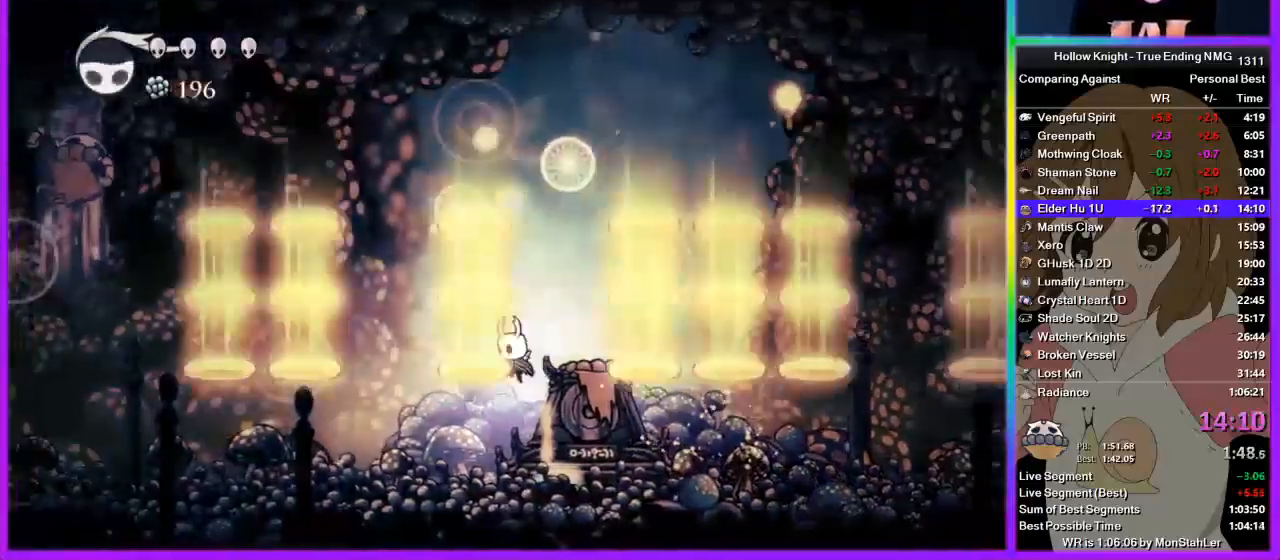
{"buttons": ["R2"], "left_stick": "left", "right_stick": "center", "events": [[267, "left_stick", "left"], [289, "R2", "down"], [400, "R2", "up"], [467, "R2", "down"]]}
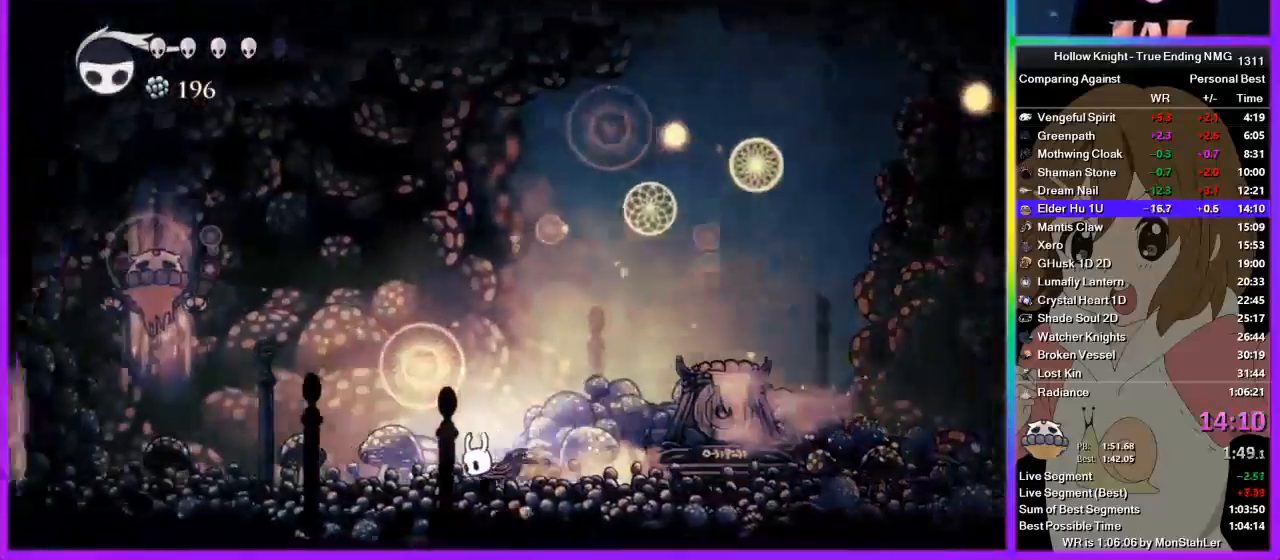
{"buttons": ["R2"], "left_stick": "left", "right_stick": "center", "events": [[67, "R2", "up"], [333, "R2", "down"]]}
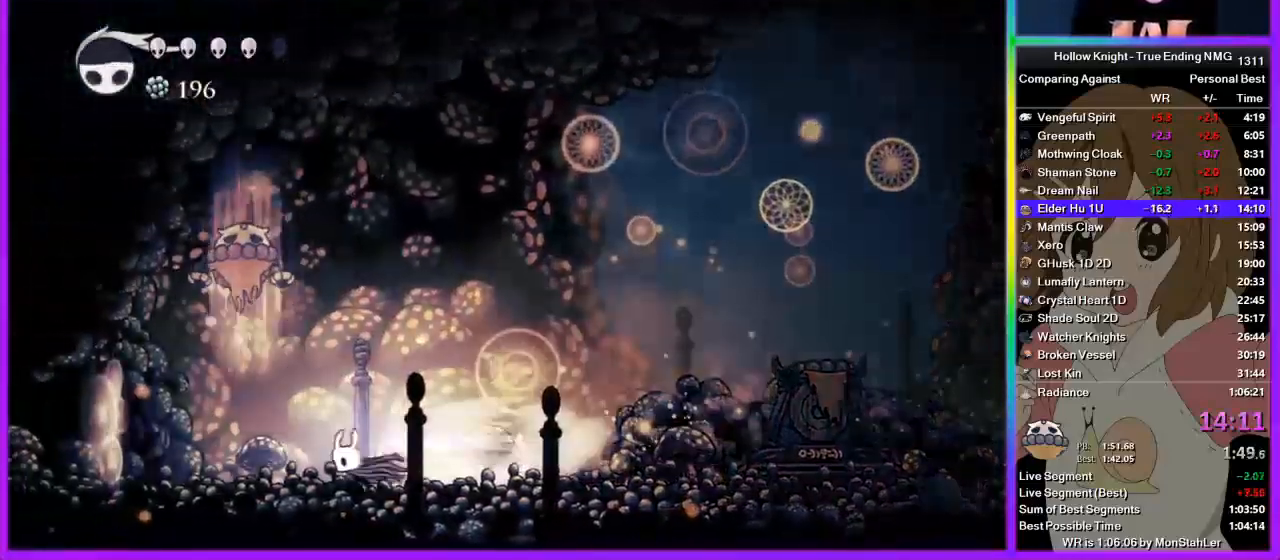
{"buttons": ["CROSS", "SQUARE"], "left_stick": "center", "right_stick": "center", "events": [[67, "R2", "up"], [200, "CROSS", "down"], [222, "left_stick", "right"], [422, "SQUARE", "down"], [467, "left_stick", "center"]]}
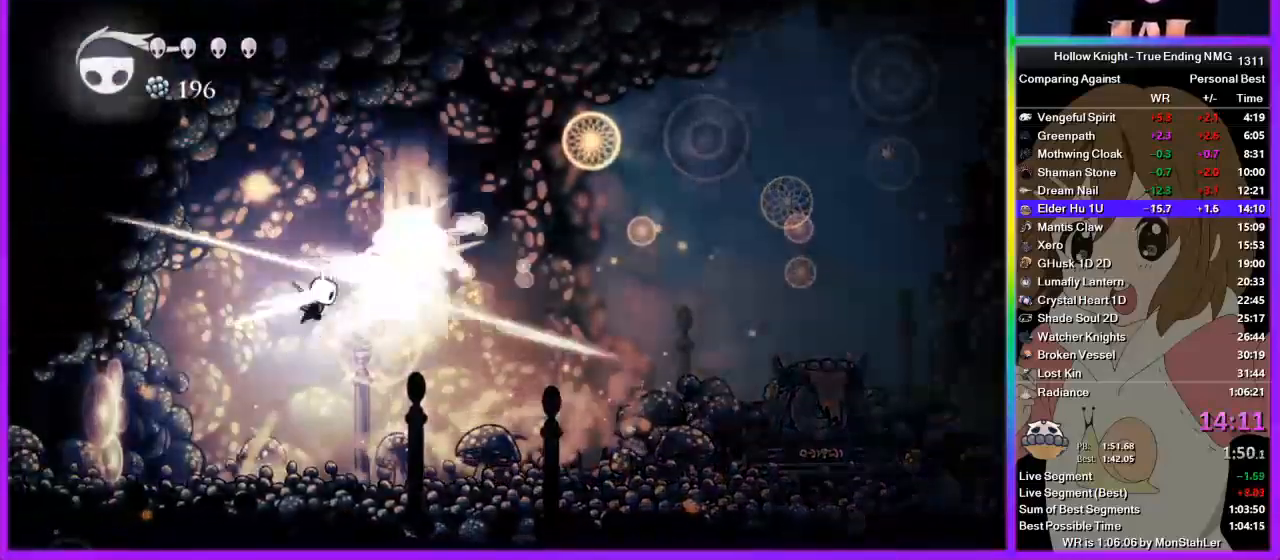
{"buttons": [], "left_stick": "right", "right_stick": "center", "events": [[22, "SQUARE", "up"], [67, "CROSS", "up"], [378, "left_stick", "right"]]}
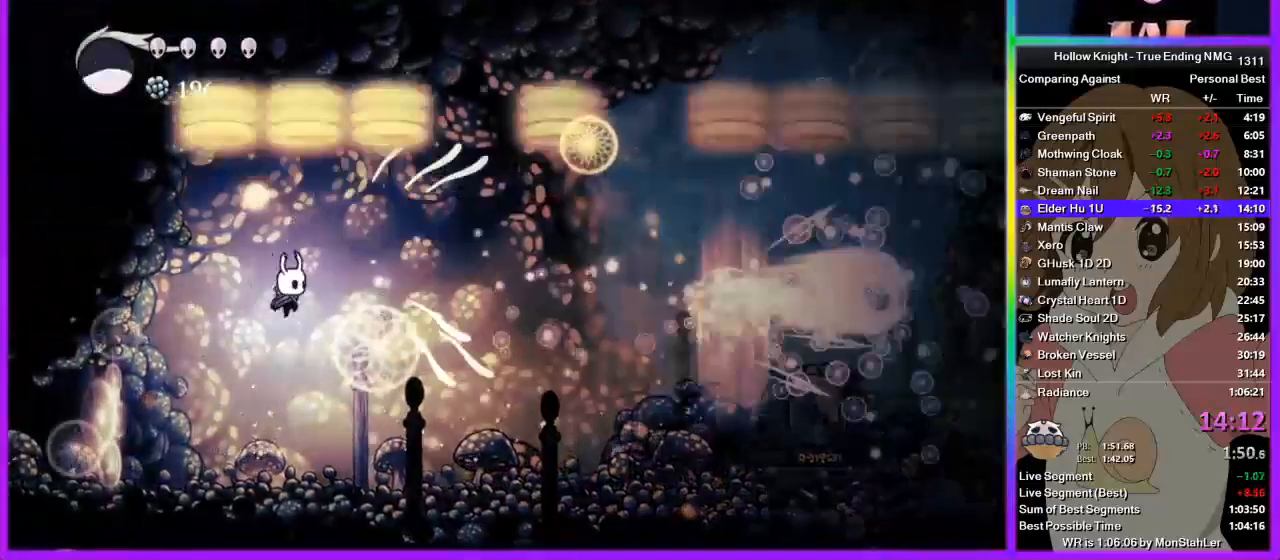
{"buttons": [], "left_stick": "right", "right_stick": "center", "events": [[67, "left_stick", "left"], [333, "left_stick", "right"]]}
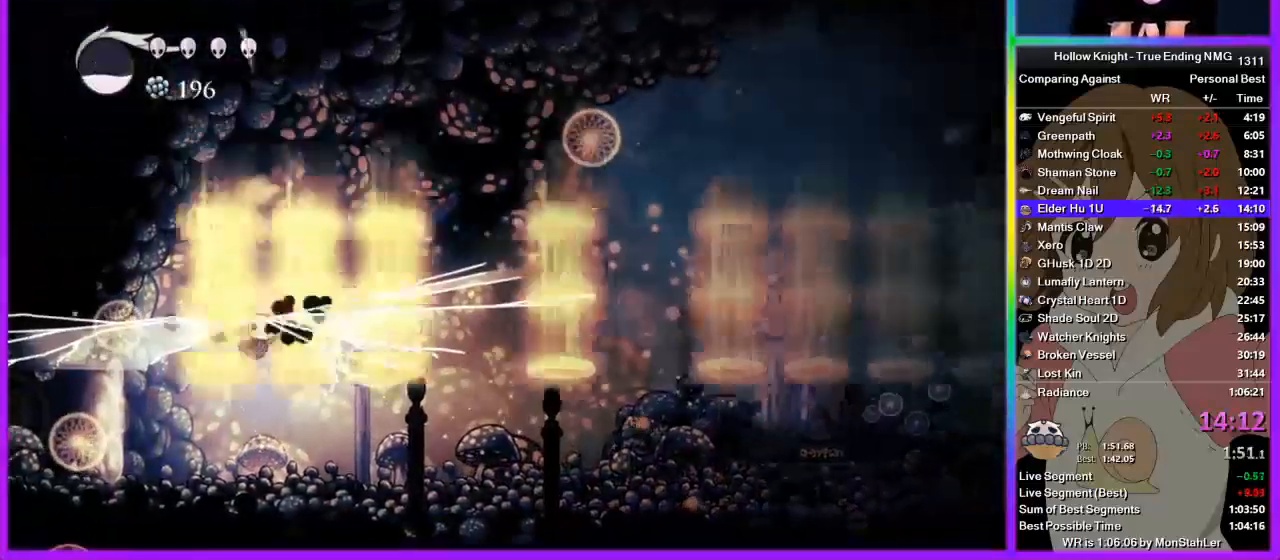
{"buttons": [], "left_stick": "right", "right_stick": "center", "events": []}
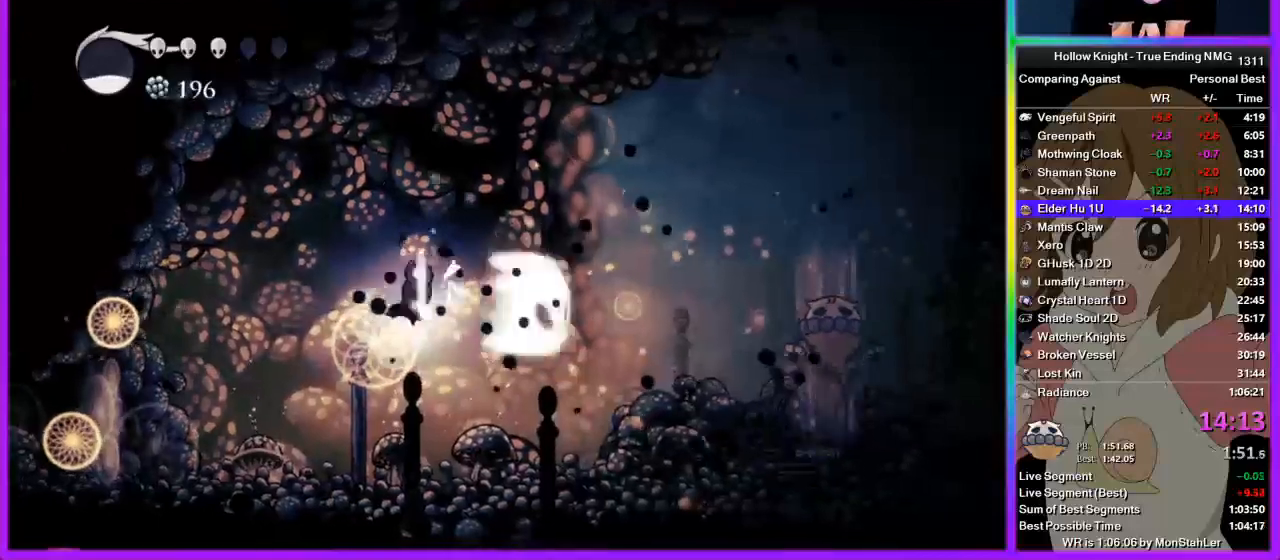
{"buttons": [], "left_stick": "right", "right_stick": "center", "events": [[378, "R2", "down"], [445, "R2", "up"]]}
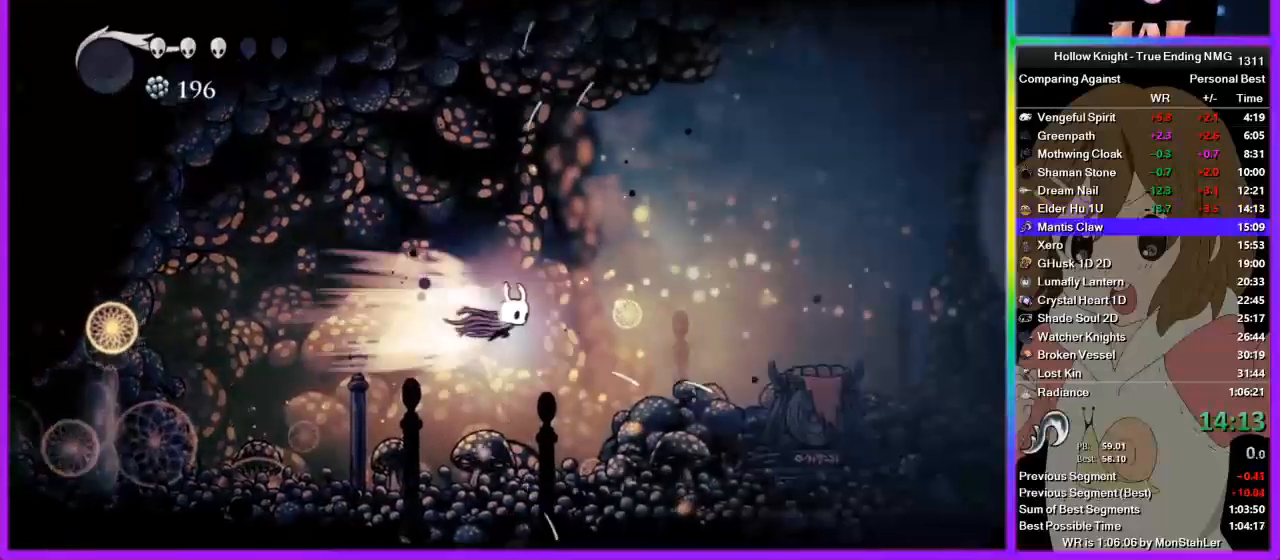
{"buttons": [], "left_stick": "right", "right_stick": "center", "events": [[44, "R2", "down"], [133, "R2", "up"]]}
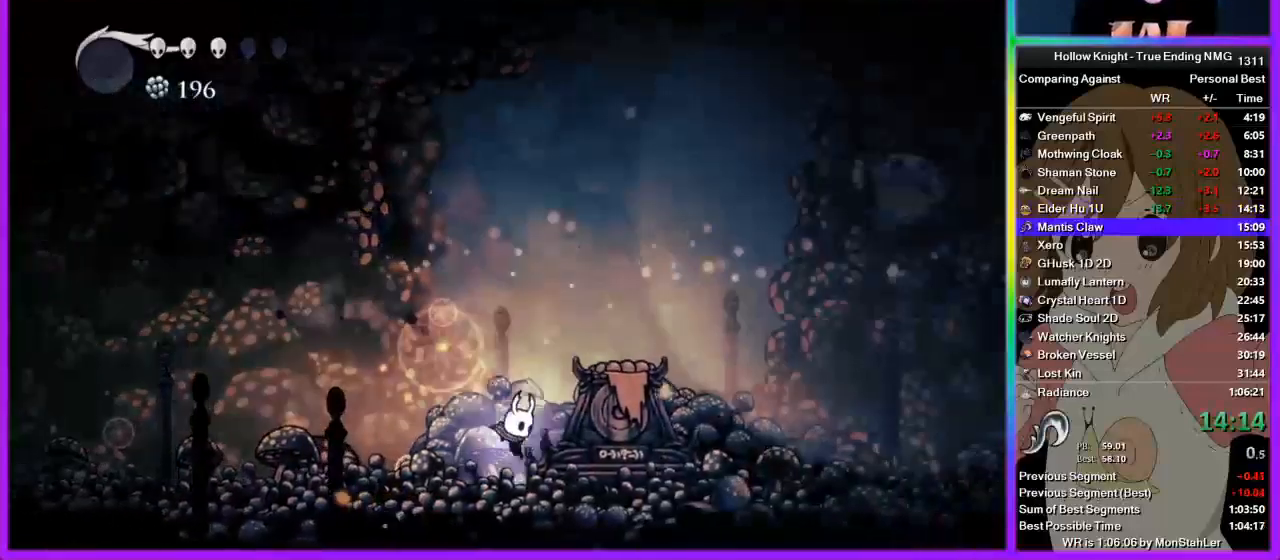
{"buttons": [], "left_stick": "center", "right_stick": "center", "events": [[67, "left_stick", "center"]]}
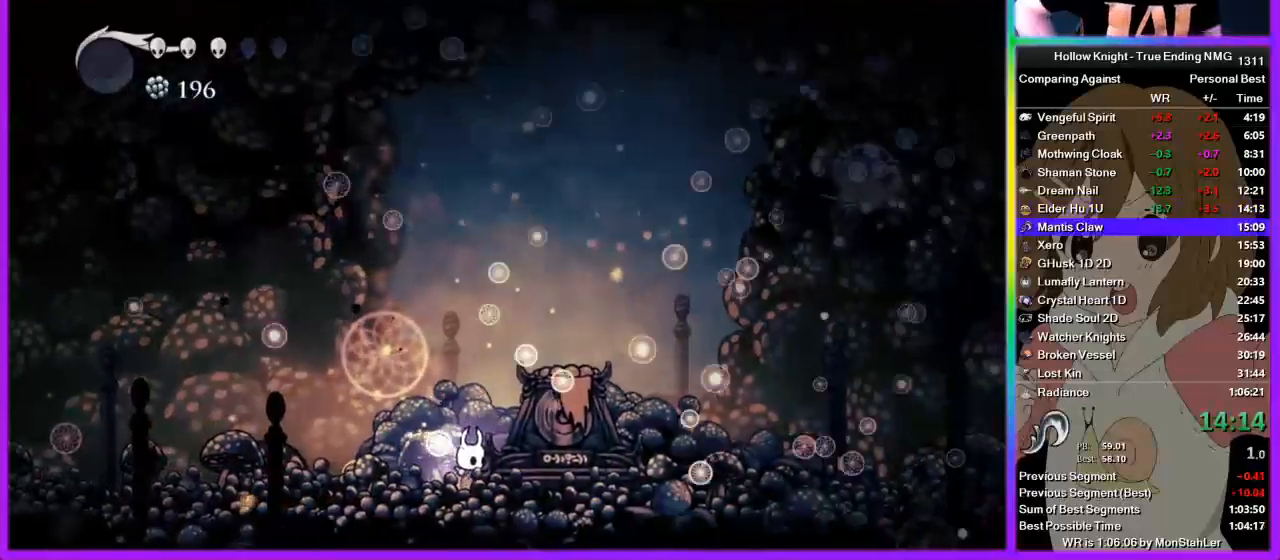
{"buttons": [], "left_stick": "center", "right_stick": "center", "events": []}
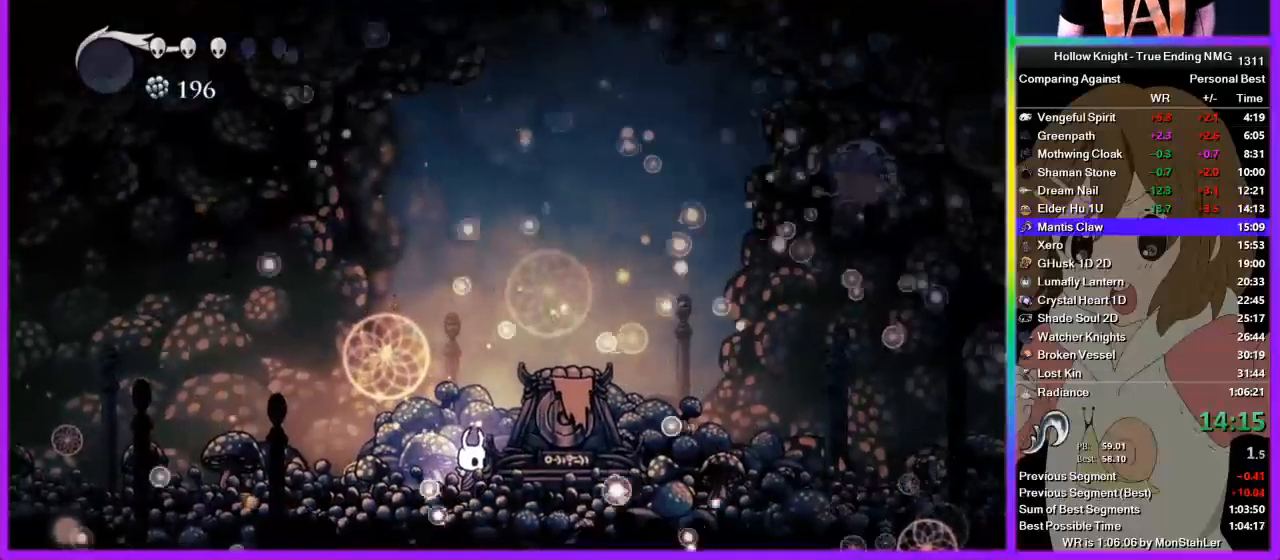
{"buttons": [], "left_stick": "center", "right_stick": "center", "events": []}